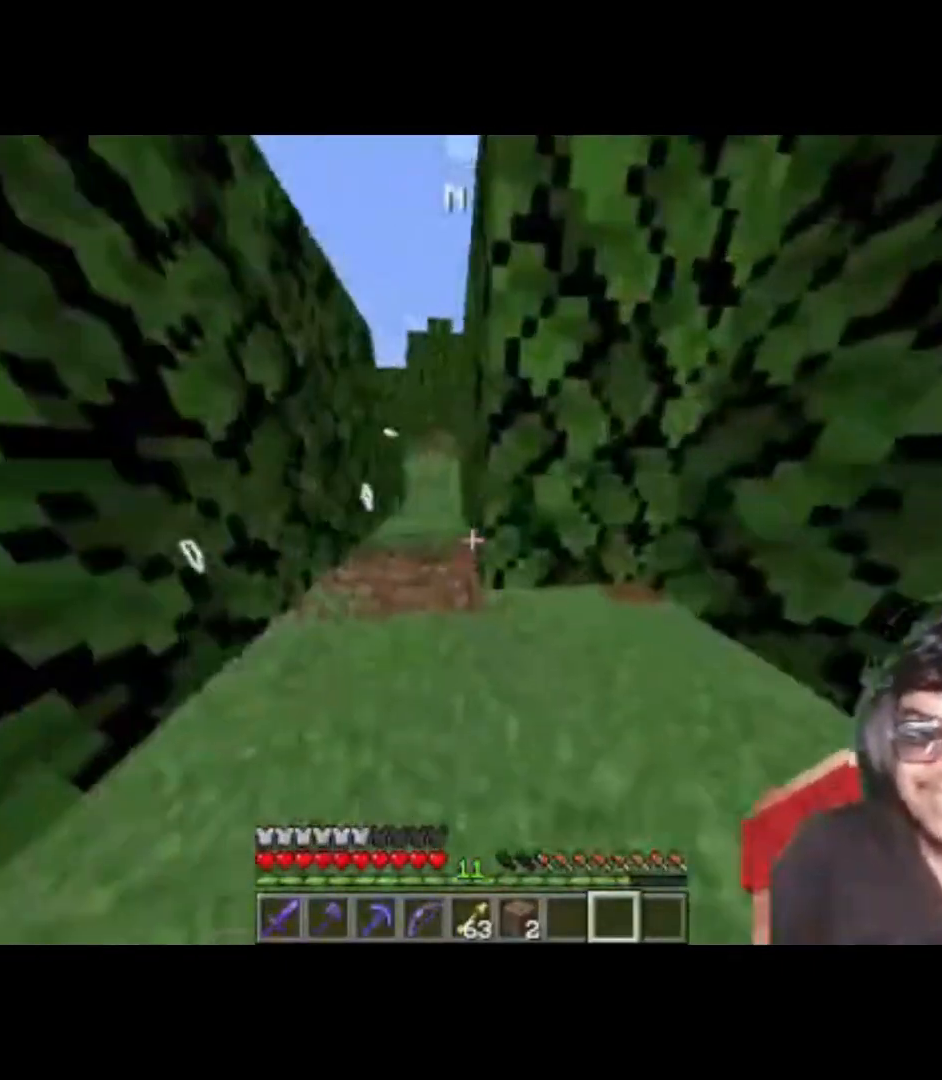
Gameplay with keyboard; each line is a JSON object with the keys held at the frame after it. "events" lists presses ("down") and releases ("up") of "a", "d", "s", "space" and "w" between this image and that frame as [ms after this image, input, new state], when the widget could be followed in between. No other keys are recorded. Mouse input is not recorded.
{"keys": ["a", "w"], "events": [[167, "space", "down"], [300, "space", "up"], [433, "a", "down"]]}
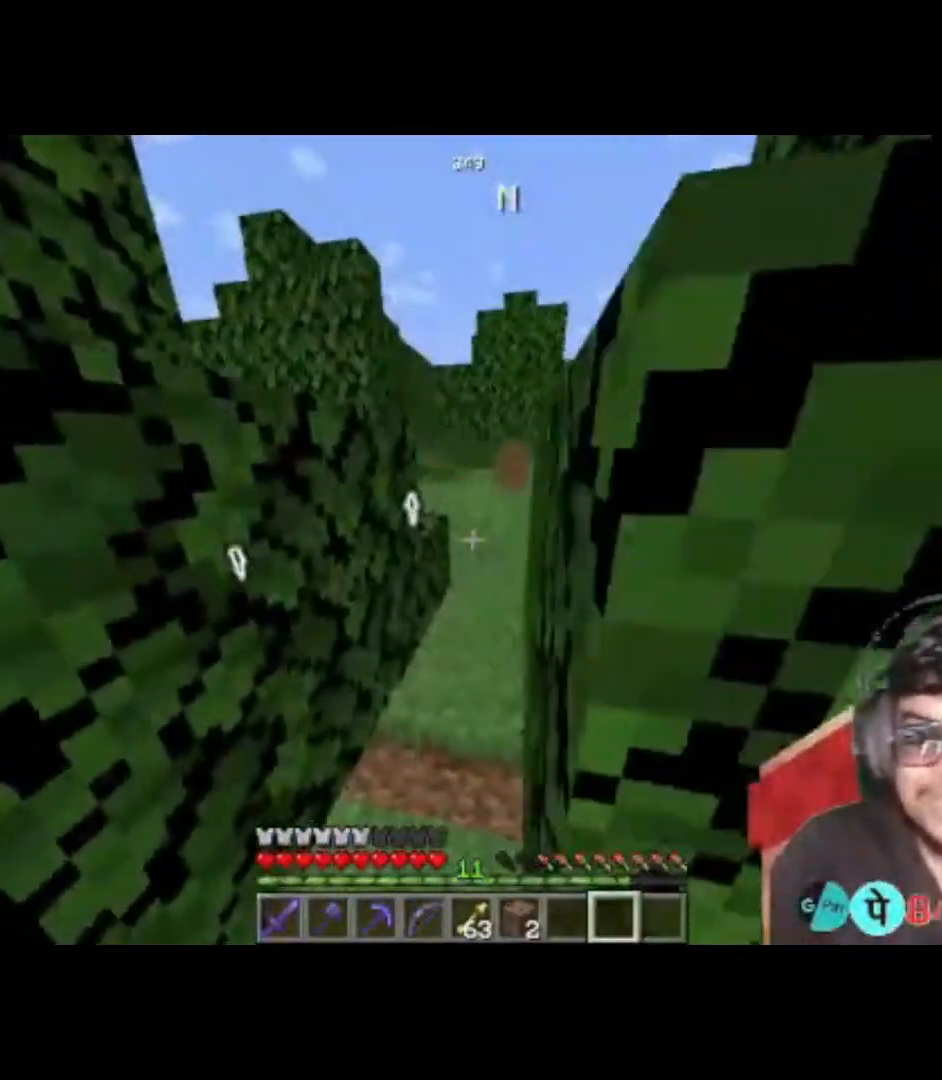
{"keys": ["w"], "events": [[167, "a", "up"], [300, "space", "down"], [467, "space", "up"]]}
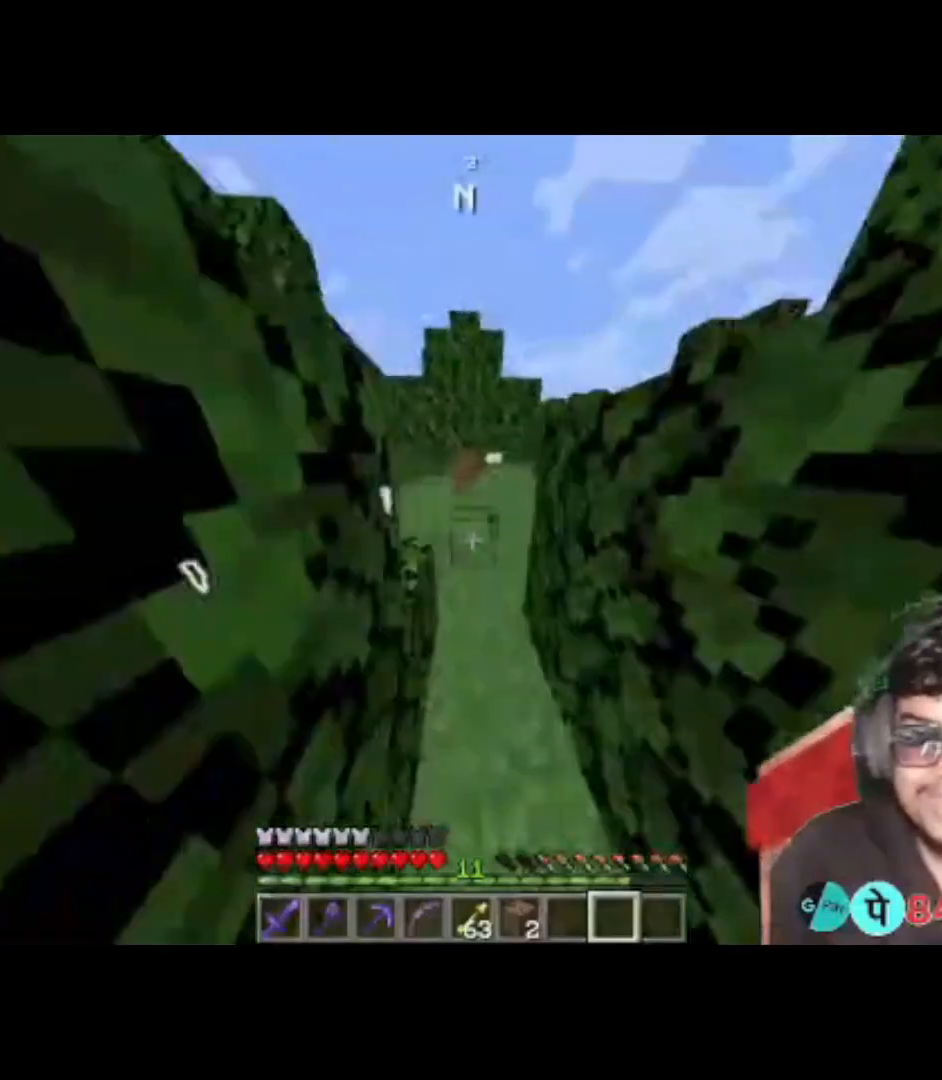
{"keys": ["space", "w"], "events": [[100, "space", "down"], [233, "space", "up"], [400, "space", "down"]]}
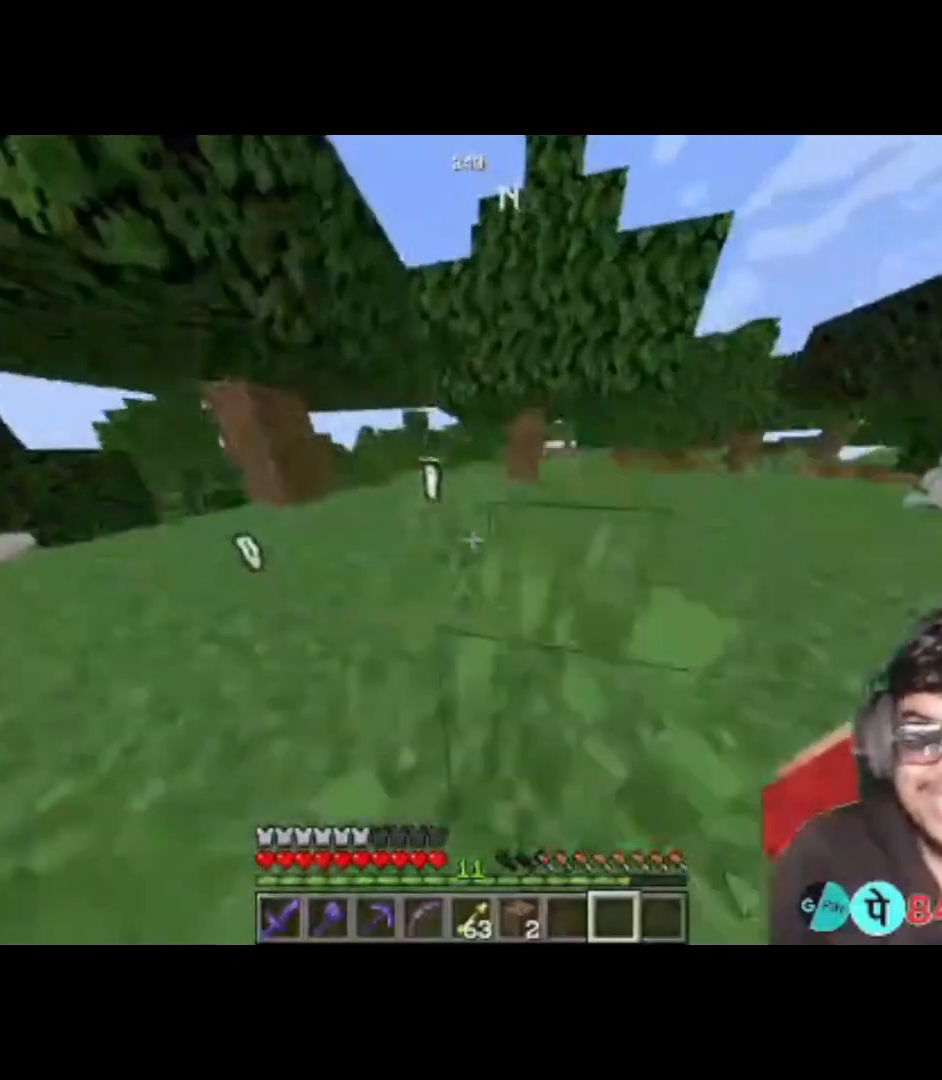
{"keys": ["a", "w"], "events": [[33, "space", "up"], [500, "a", "down"]]}
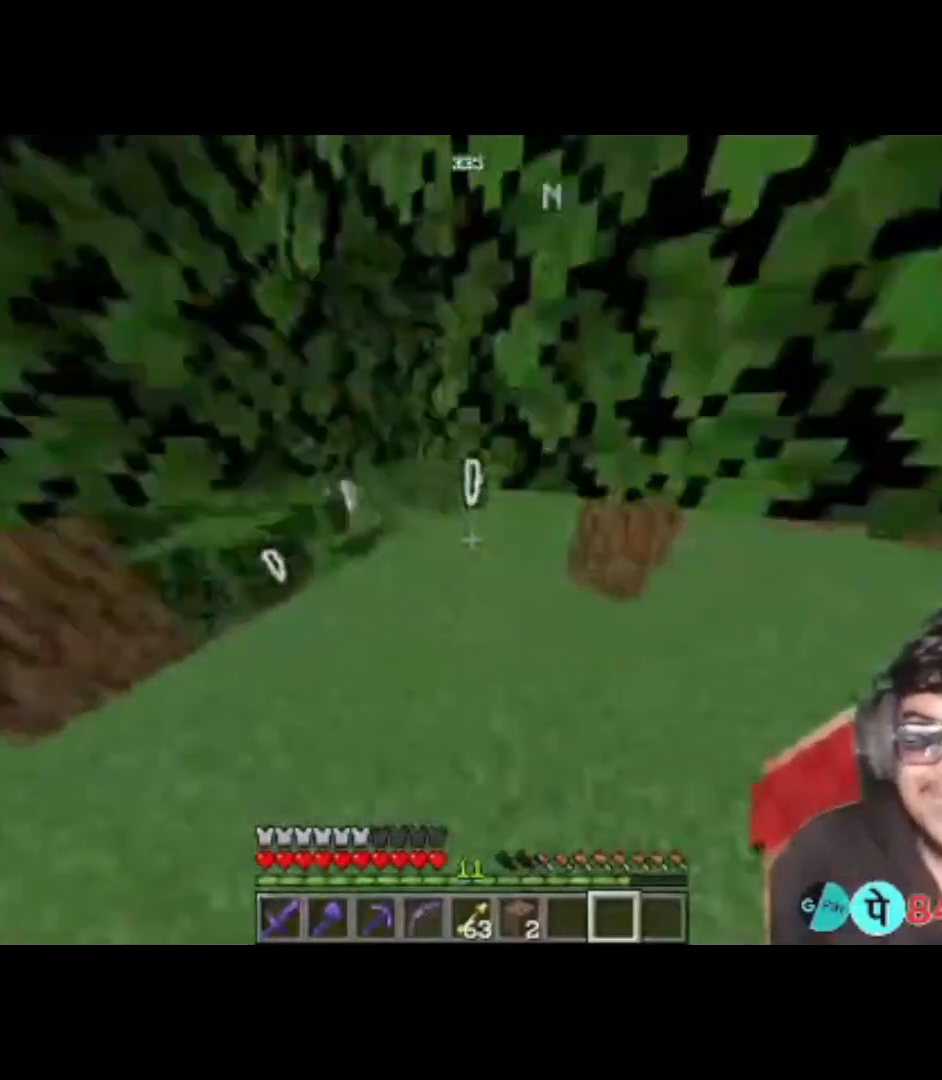
{"keys": ["w"], "events": [[300, "a", "up"]]}
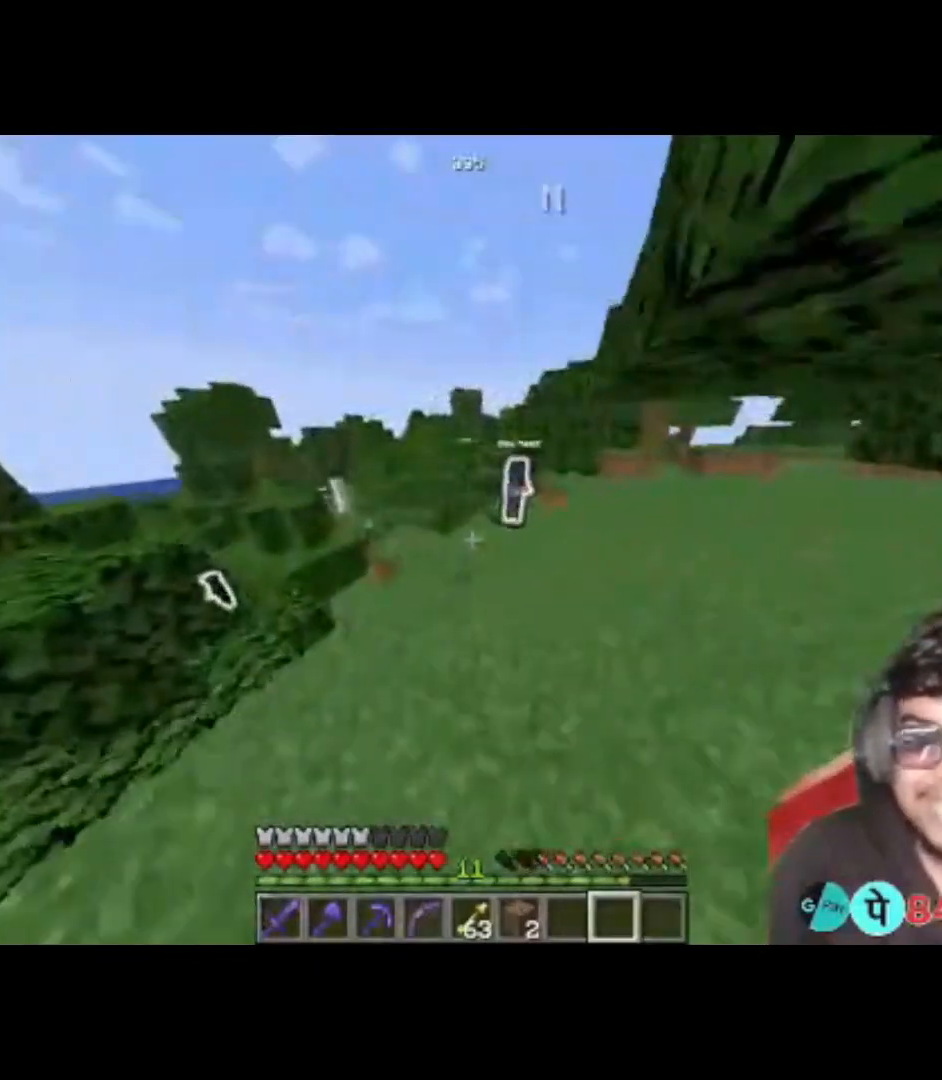
{"keys": ["d", "w"], "events": [[300, "d", "down"]]}
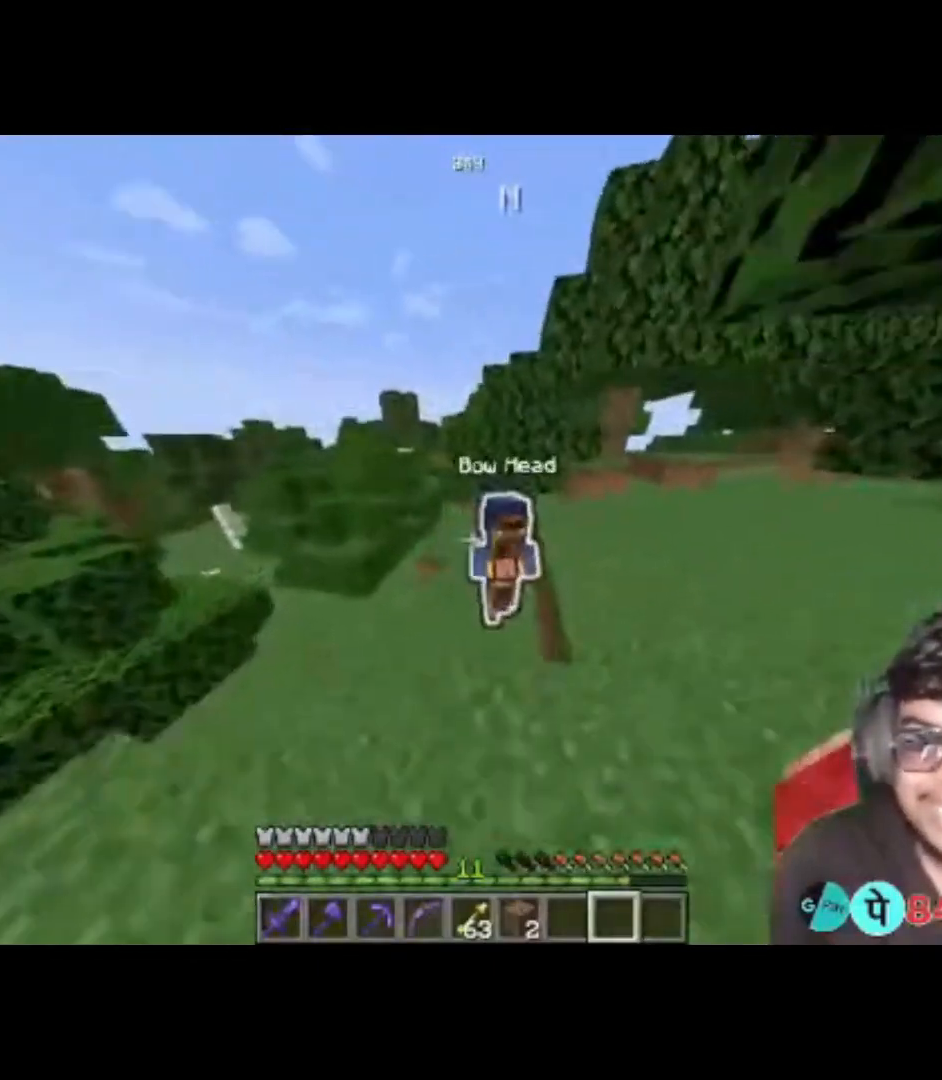
{"keys": ["w"], "events": [[67, "d", "up"], [67, "w", "up"], [367, "w", "down"]]}
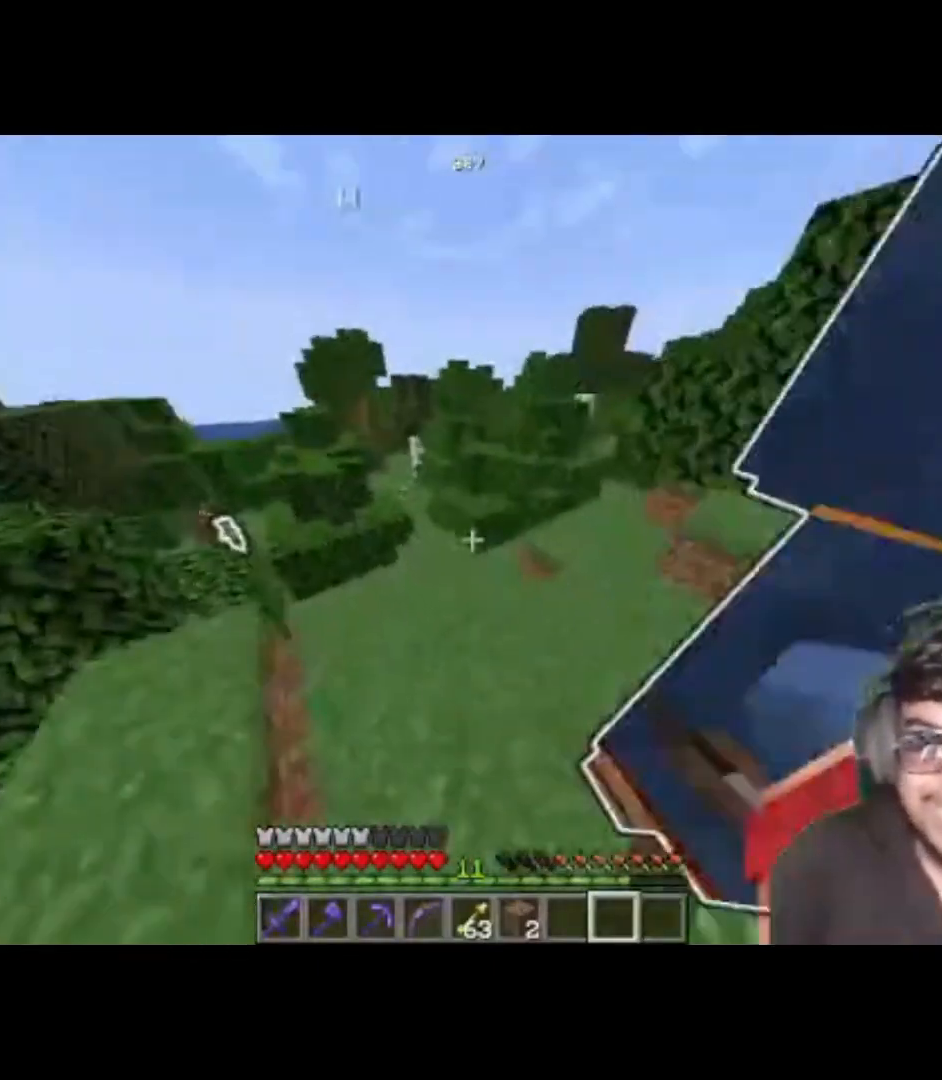
{"keys": ["w"], "events": [[100, "w", "up"], [233, "w", "down"]]}
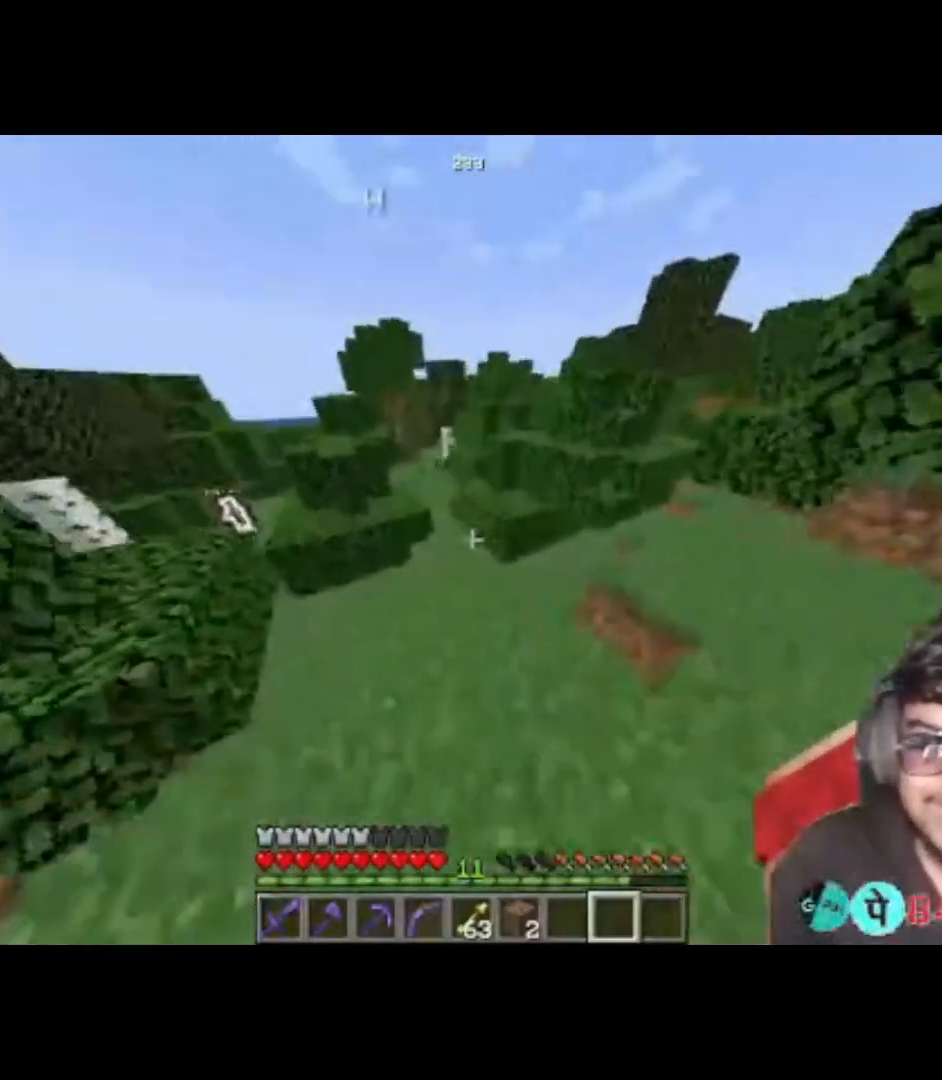
{"keys": ["w"], "events": [[133, "w", "up"], [300, "w", "down"]]}
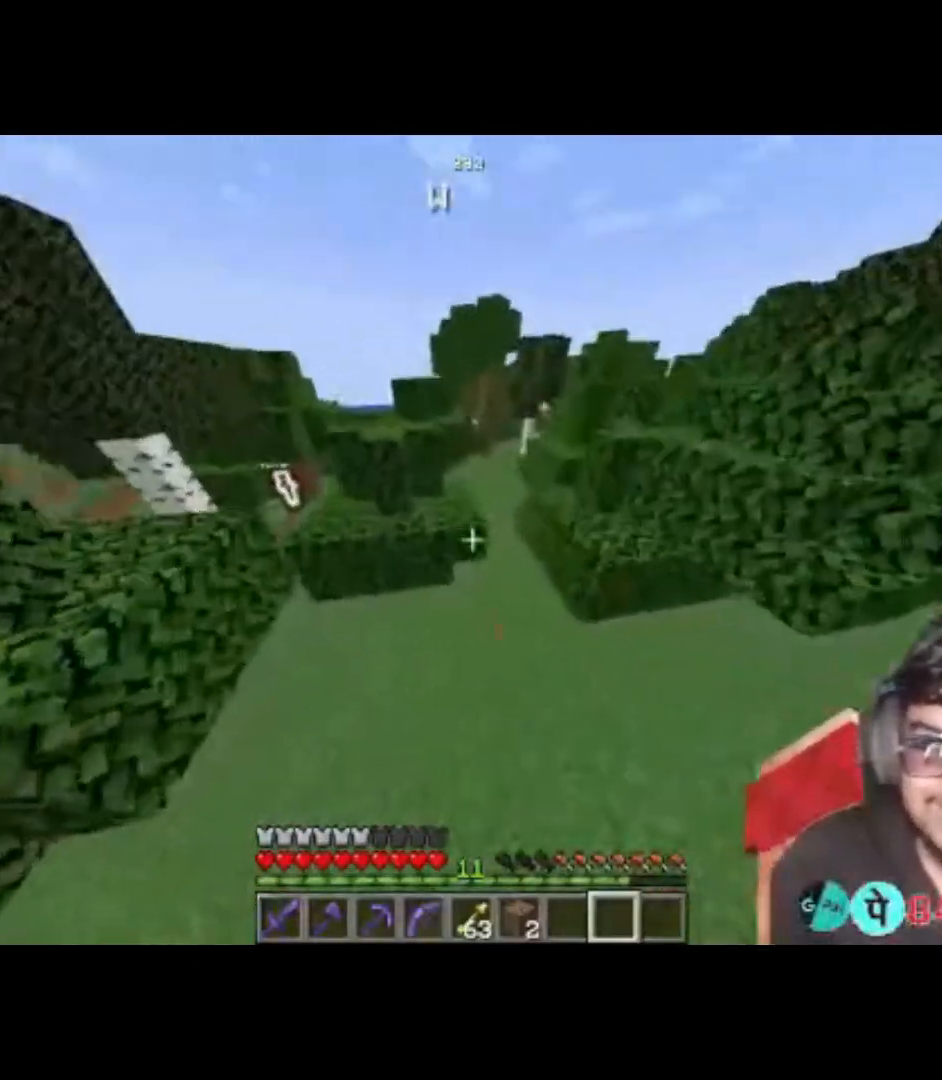
{"keys": ["a", "w"], "events": [[200, "a", "down"]]}
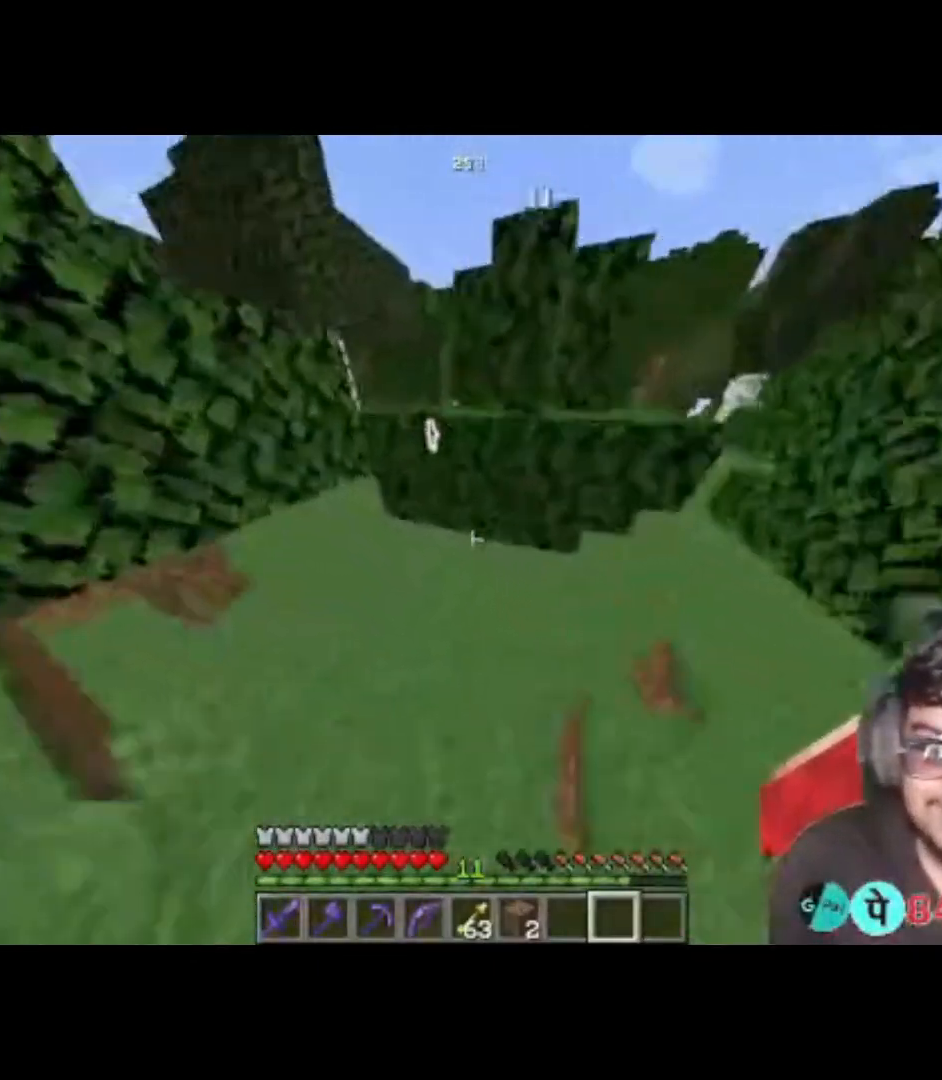
{"keys": ["a", "w"], "events": []}
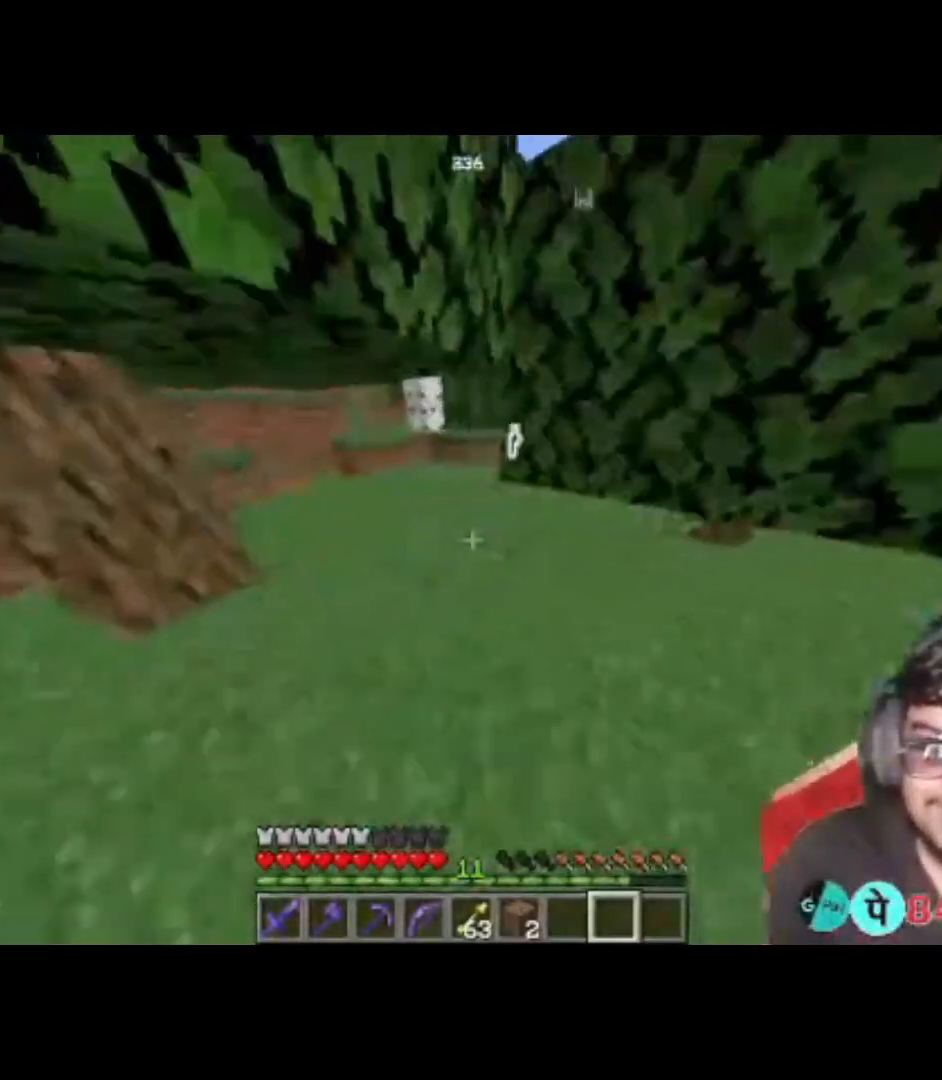
{"keys": ["w"], "events": [[167, "a", "up"]]}
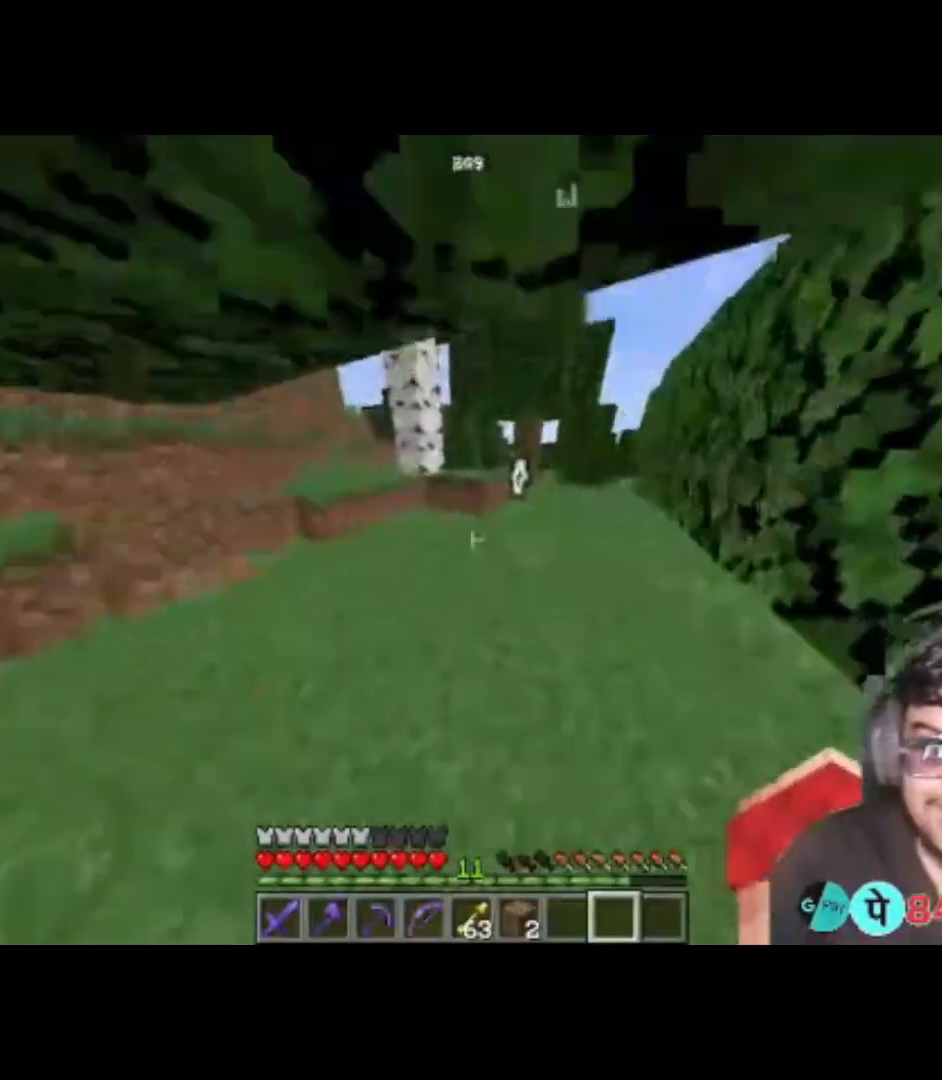
{"keys": ["w"], "events": []}
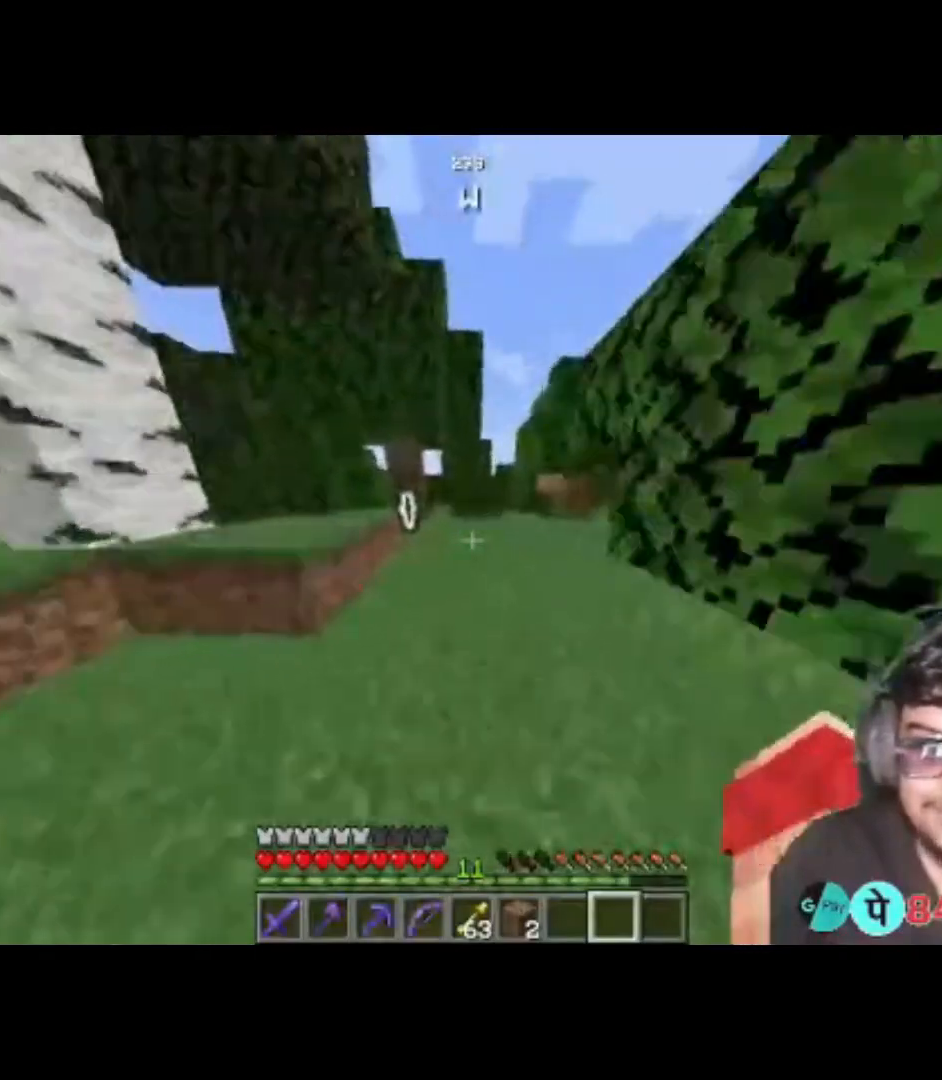
{"keys": ["w"], "events": []}
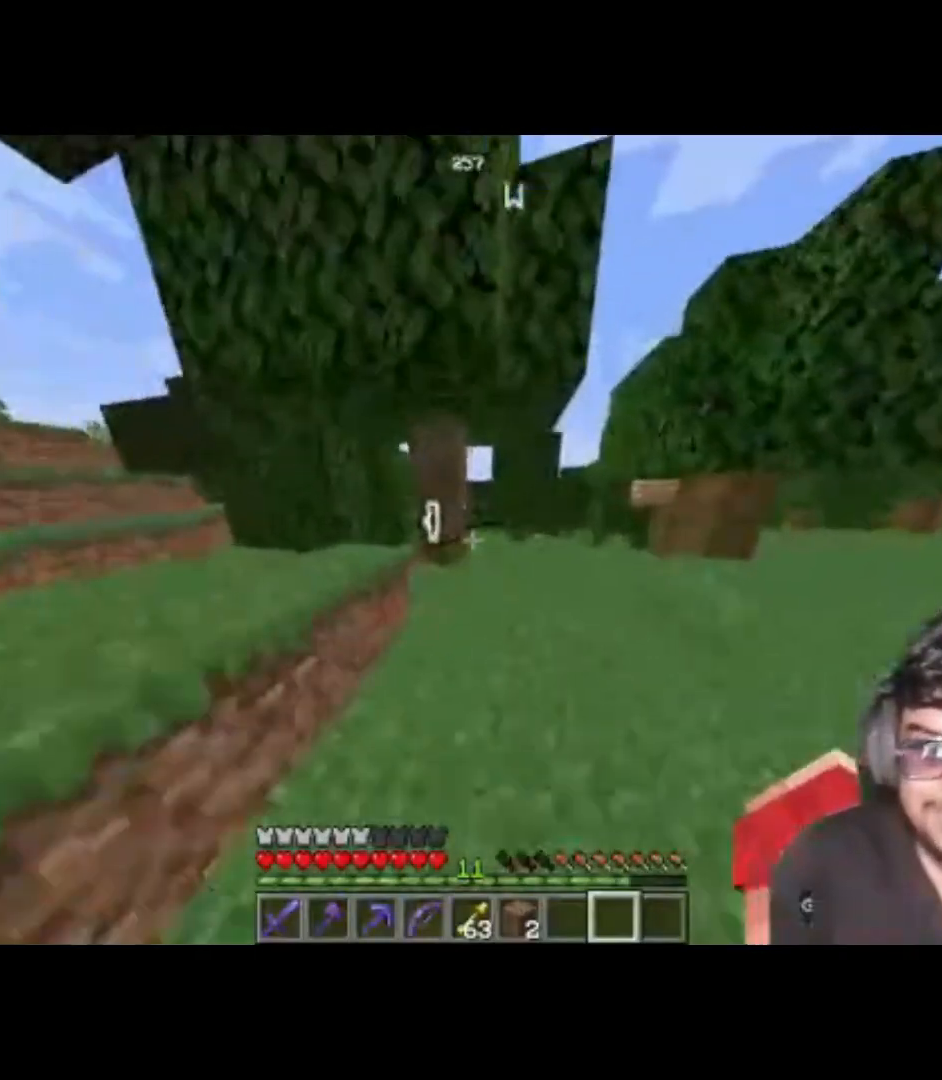
{"keys": ["w"], "events": []}
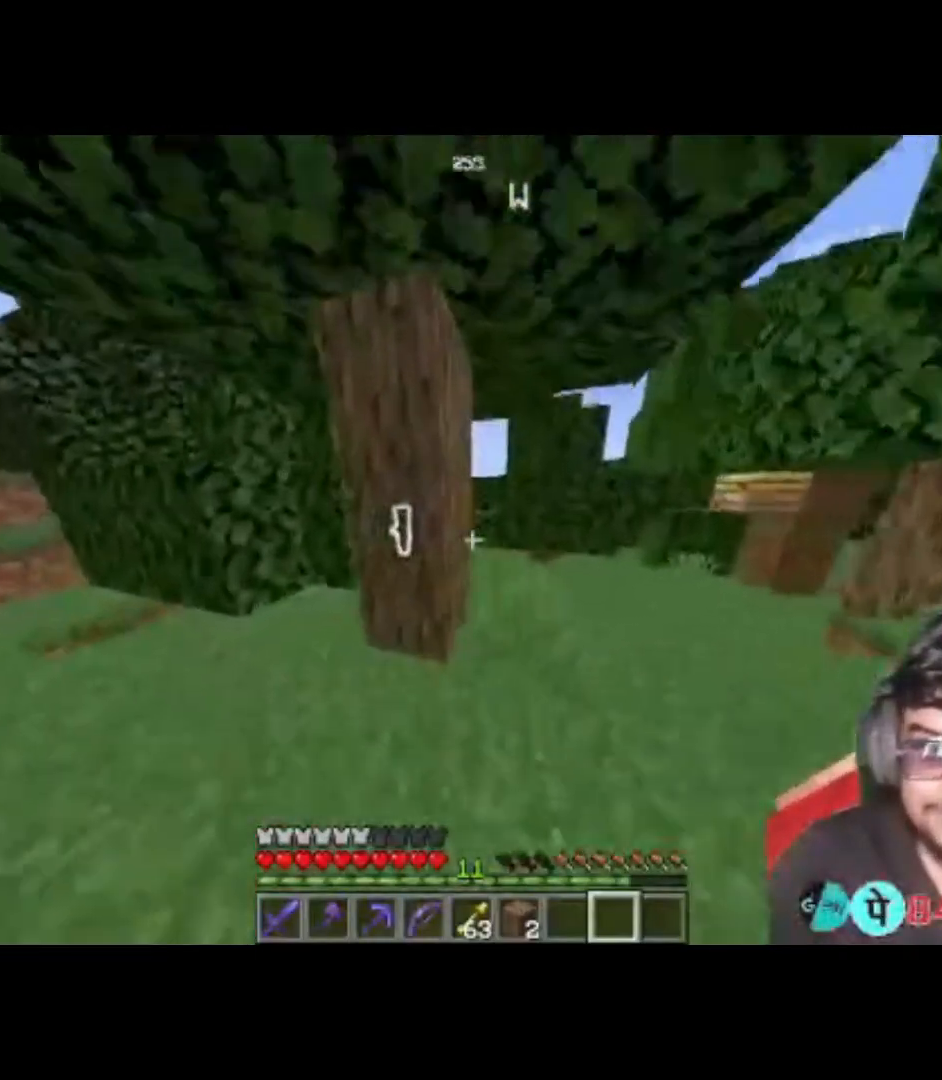
{"keys": ["w"], "events": [[100, "a", "down"], [433, "a", "up"]]}
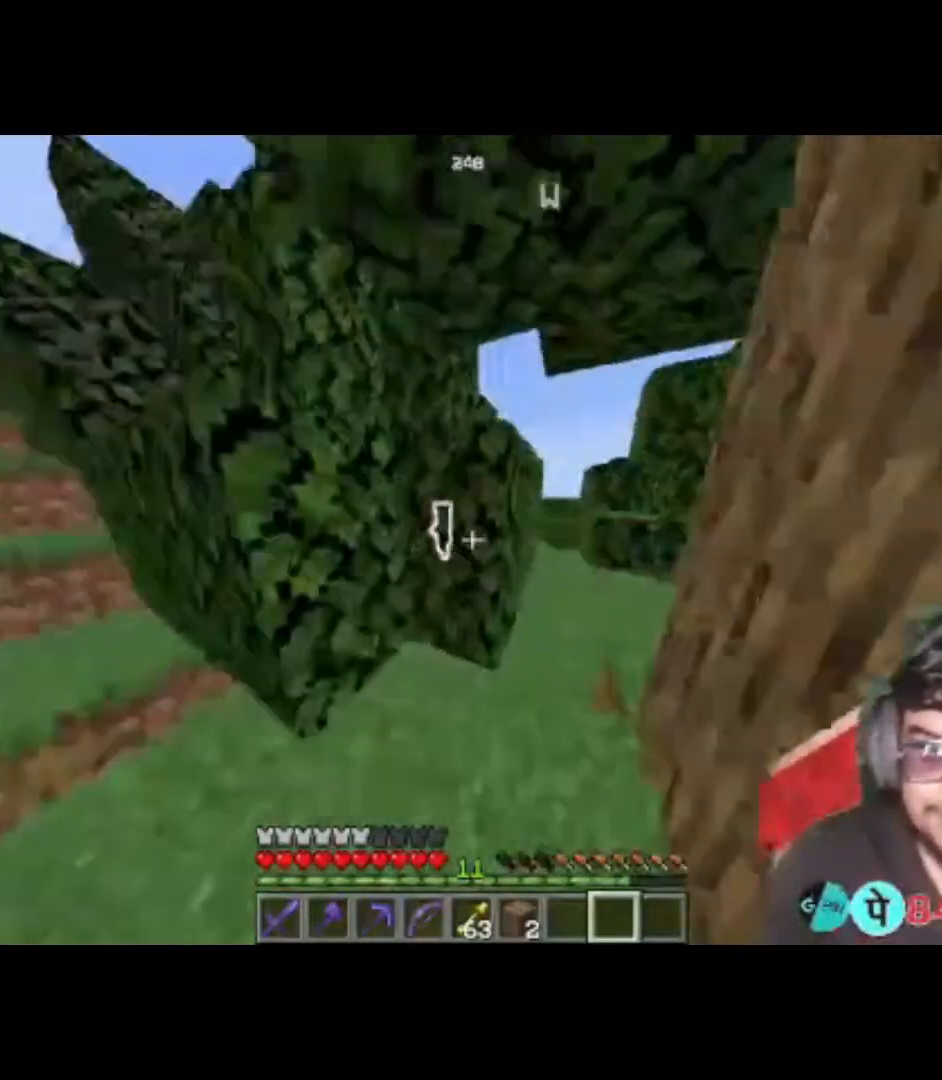
{"keys": ["d", "w"], "events": [[167, "d", "down"]]}
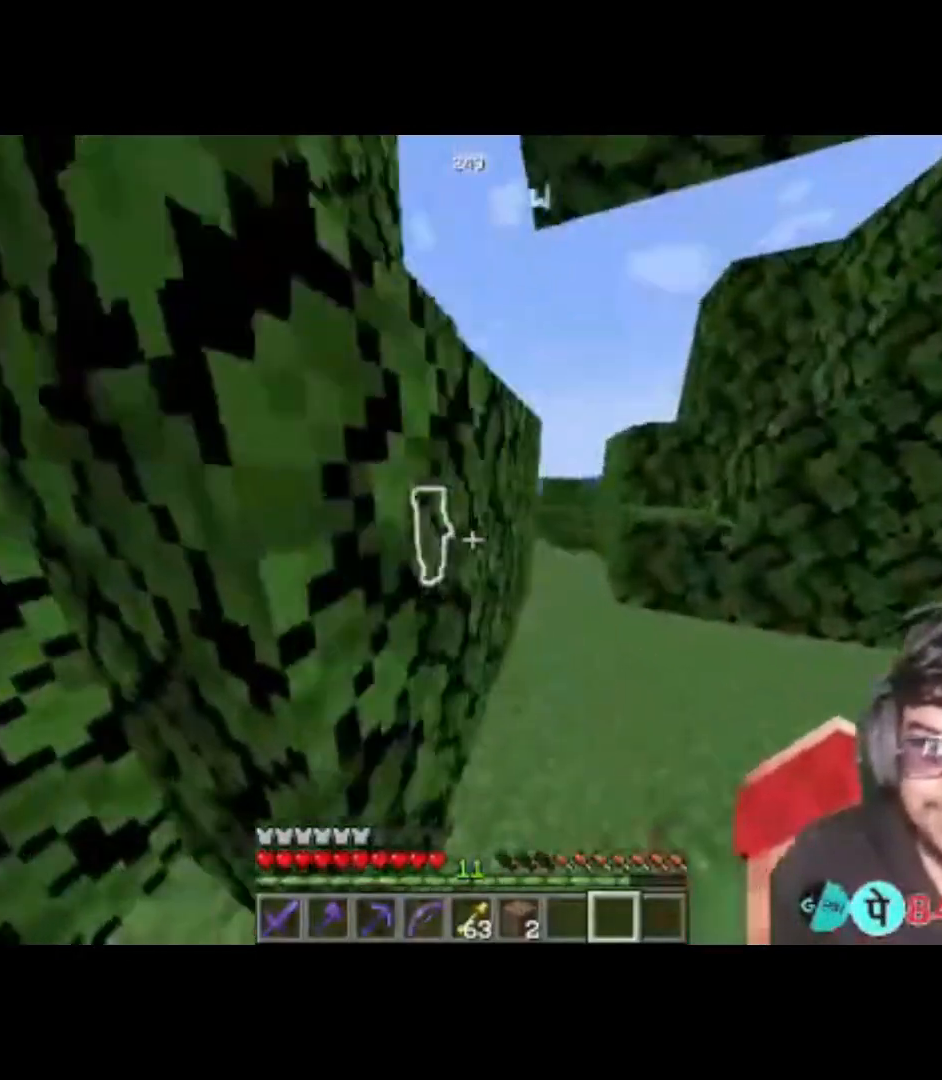
{"keys": ["w"], "events": [[100, "d", "up"]]}
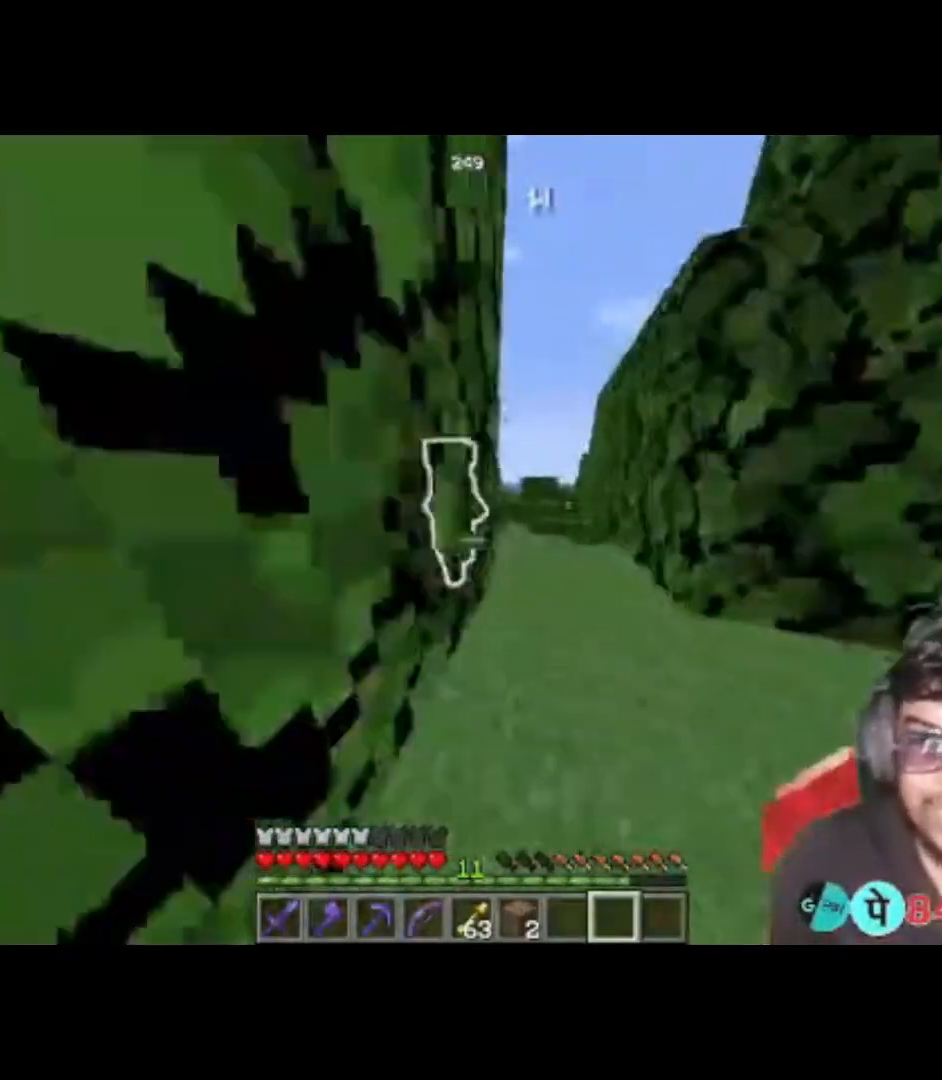
{"keys": [], "events": [[300, "w", "up"]]}
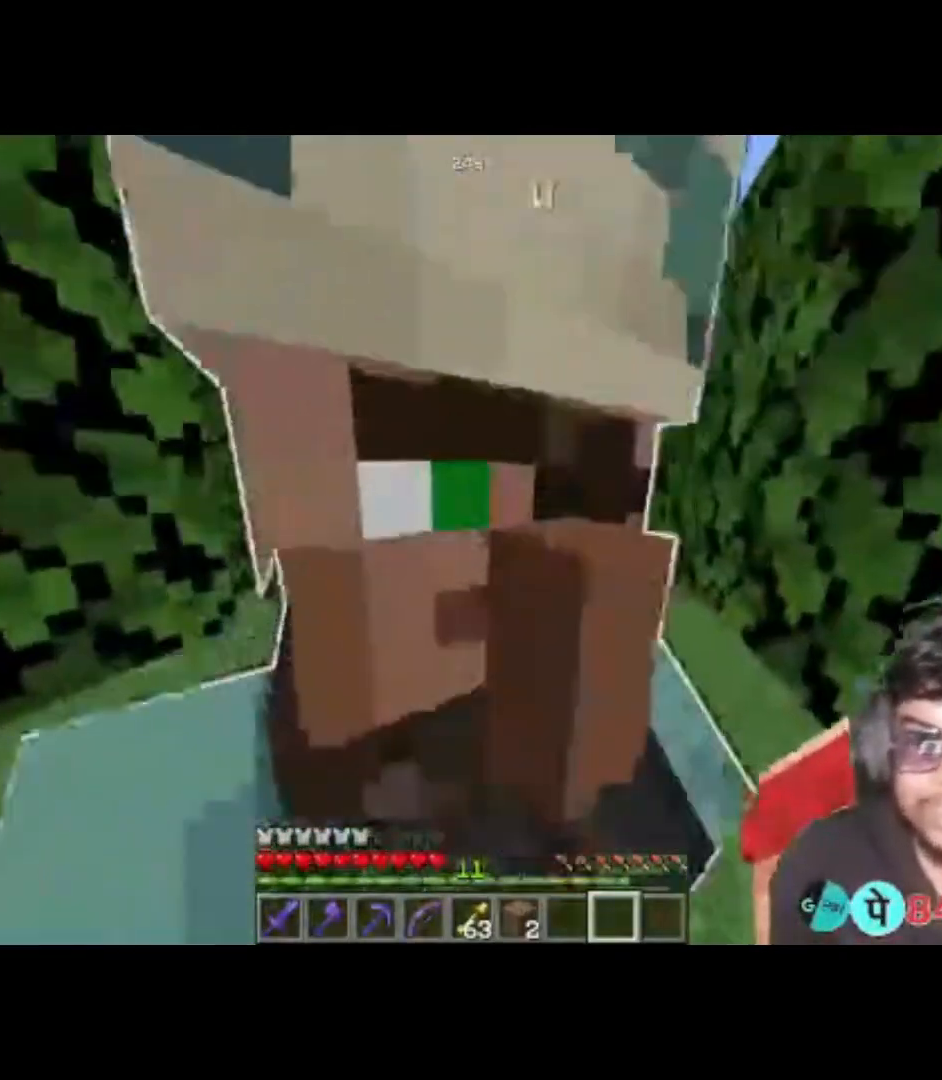
{"keys": ["s"], "events": [[367, "s", "down"]]}
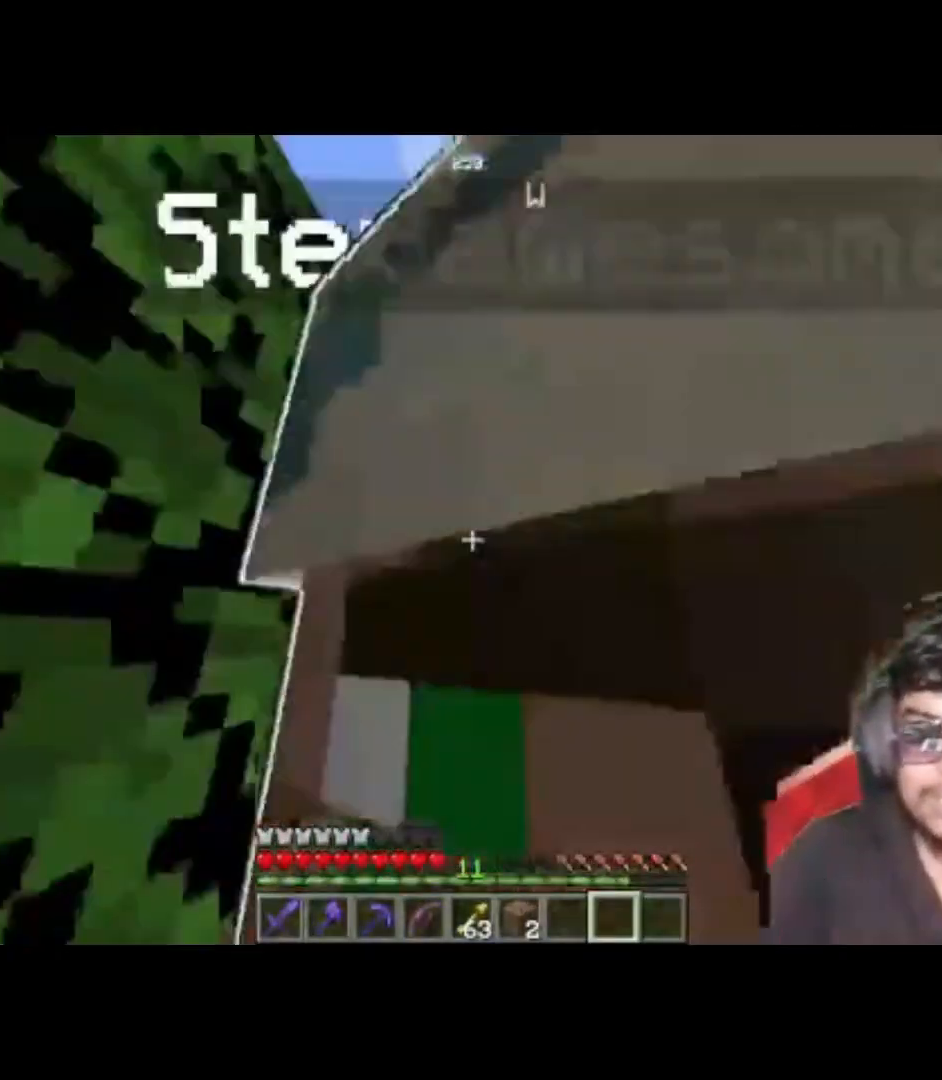
{"keys": [], "events": [[167, "s", "up"]]}